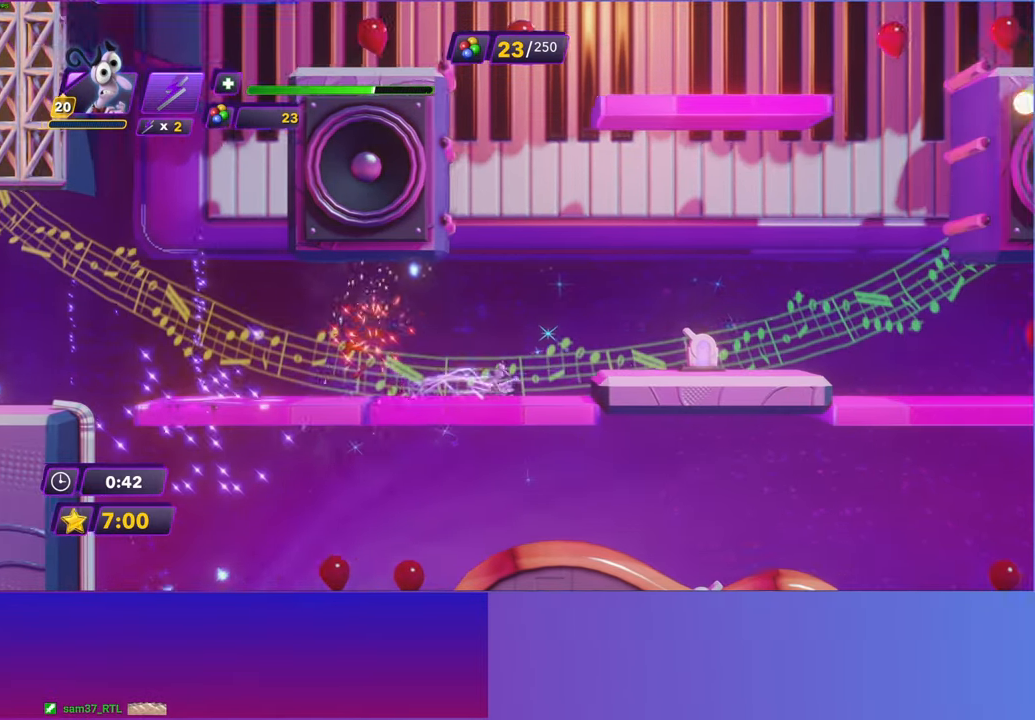
Gameplay with a controller (Xbox layout); each line is a JSON object with the inputs held at the frame after it. "events" lists button and stick changes between this image and that frame as [ms after this image, input, new state], when the widget could be followed in between. Not read: right_stick.
{"buttons": ["A"], "left_stick": "right", "events": [[83, "A", "down"], [200, "A", "up"], [483, "A", "down"]]}
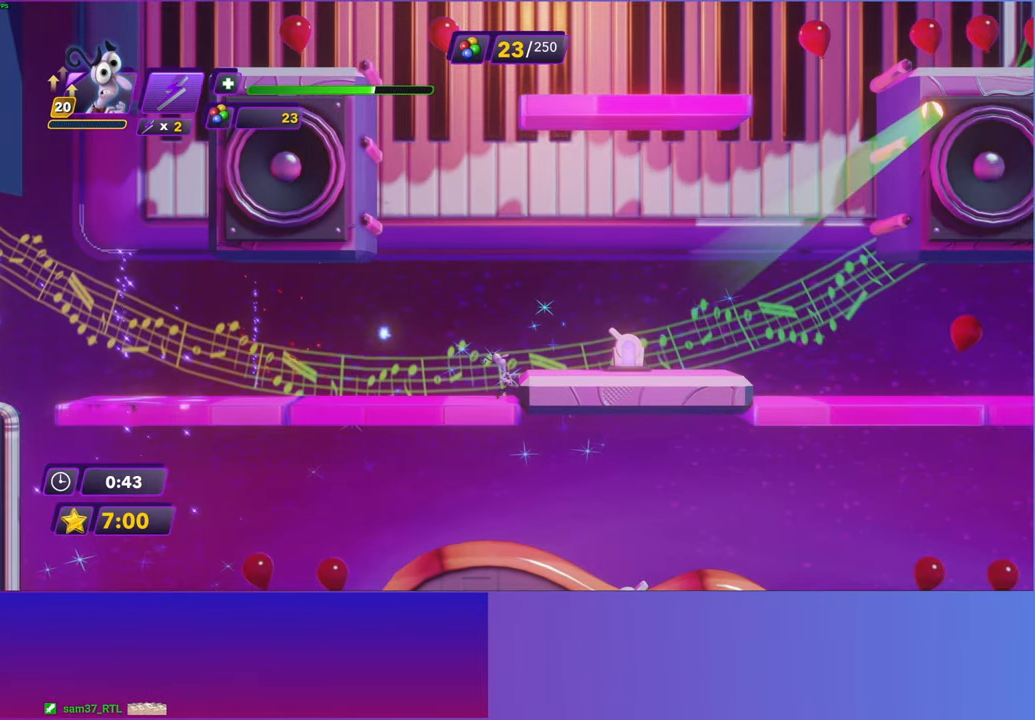
{"buttons": ["B"], "left_stick": "right", "events": [[100, "A", "up"], [450, "B", "down"]]}
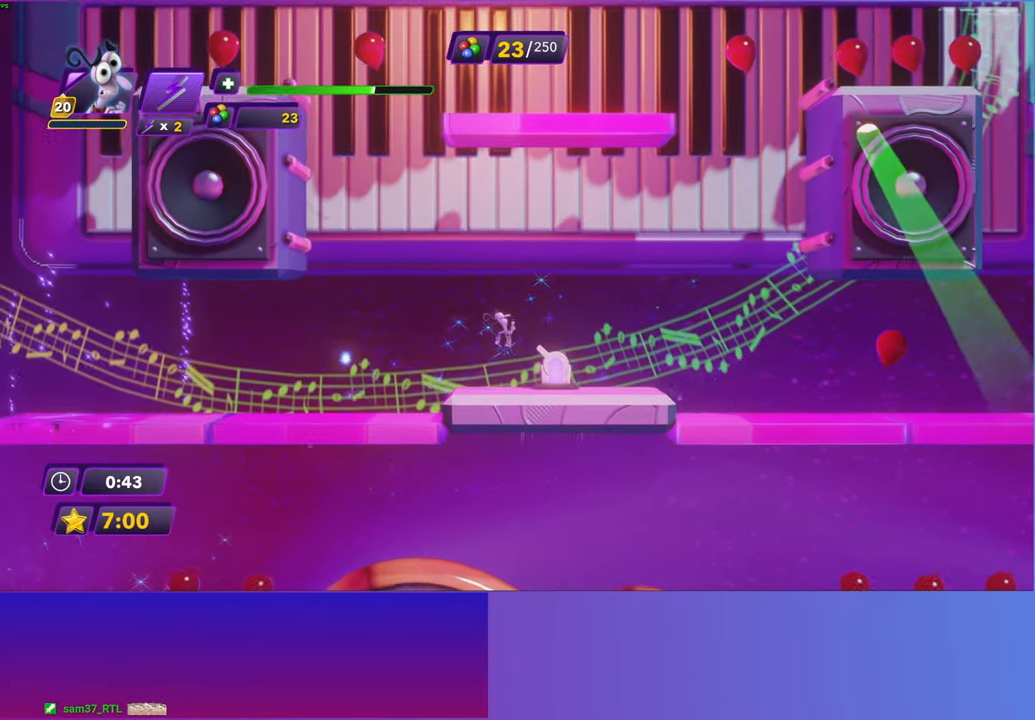
{"buttons": ["B"], "left_stick": "right", "events": [[33, "B", "up"], [133, "B", "down"], [217, "B", "up"], [317, "B", "down"], [383, "B", "up"], [500, "B", "down"]]}
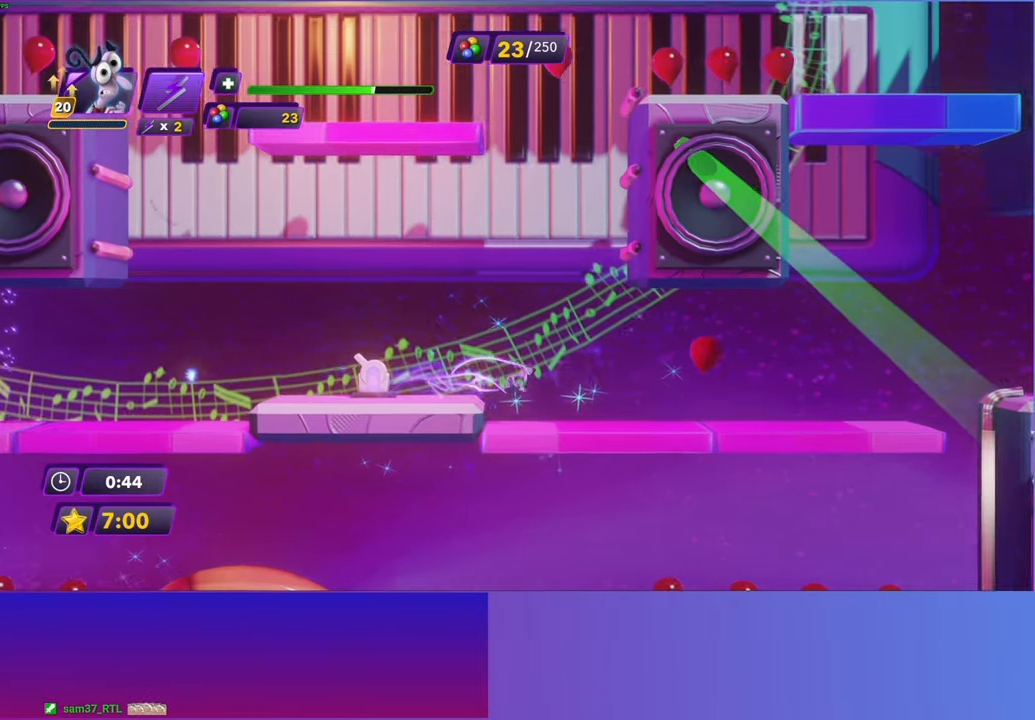
{"buttons": [], "left_stick": "right", "events": [[50, "B", "up"], [150, "B", "down"], [217, "B", "up"], [333, "B", "down"], [383, "B", "up"]]}
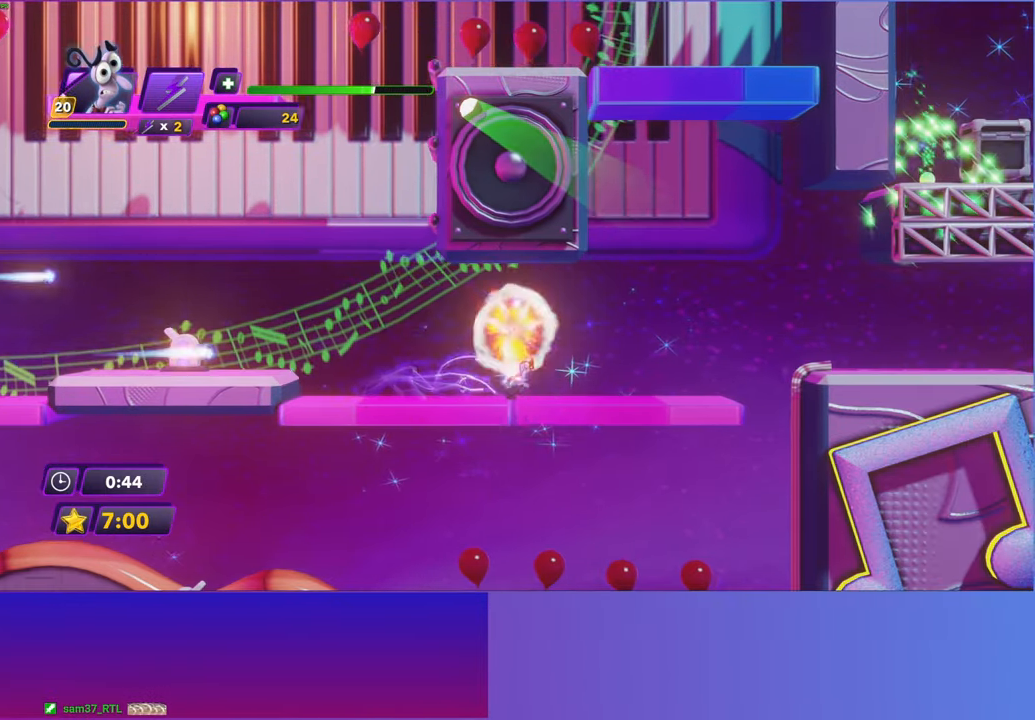
{"buttons": [], "left_stick": "right", "events": []}
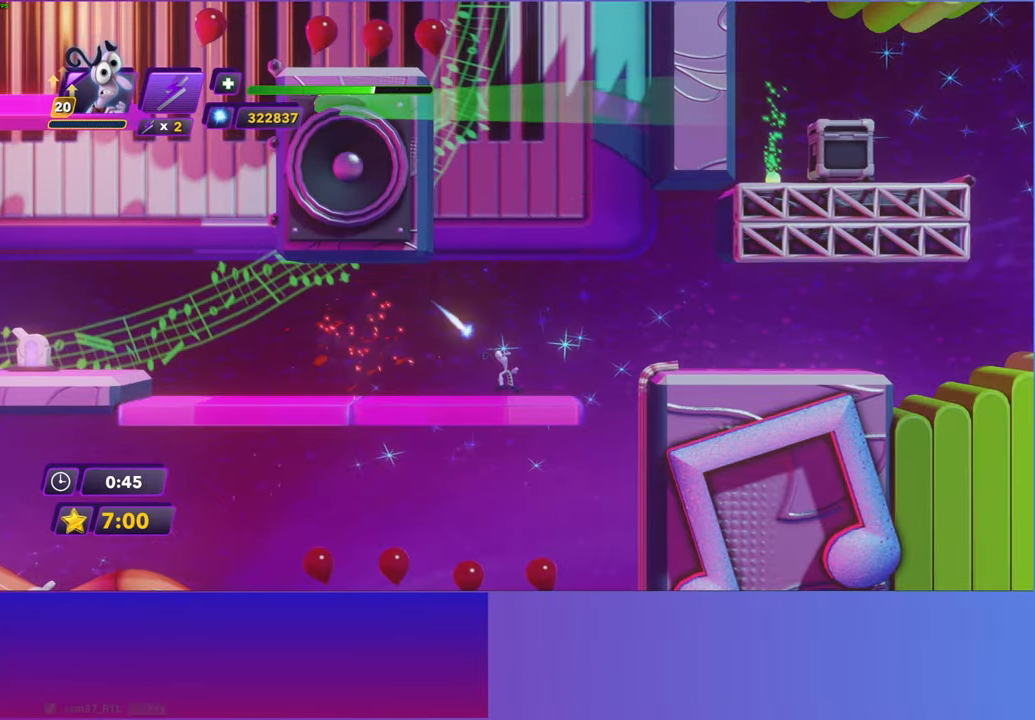
{"buttons": [], "left_stick": "right", "events": [[33, "A", "down"], [133, "A", "up"]]}
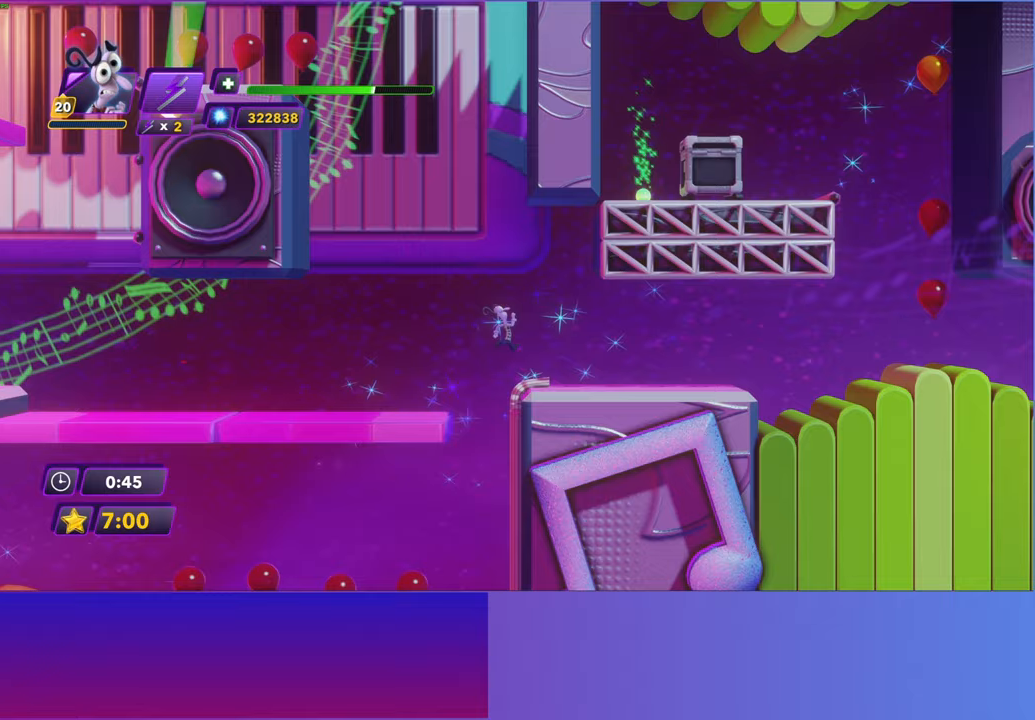
{"buttons": [], "left_stick": "right", "events": [[150, "B", "down"], [217, "B", "up"]]}
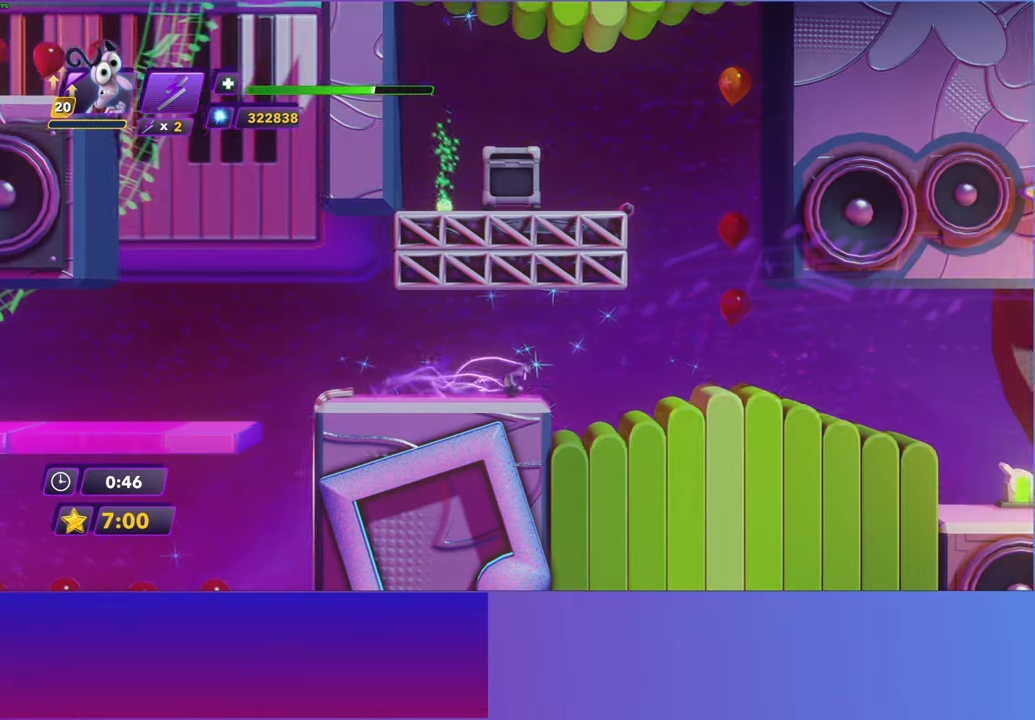
{"buttons": [], "left_stick": "right", "events": []}
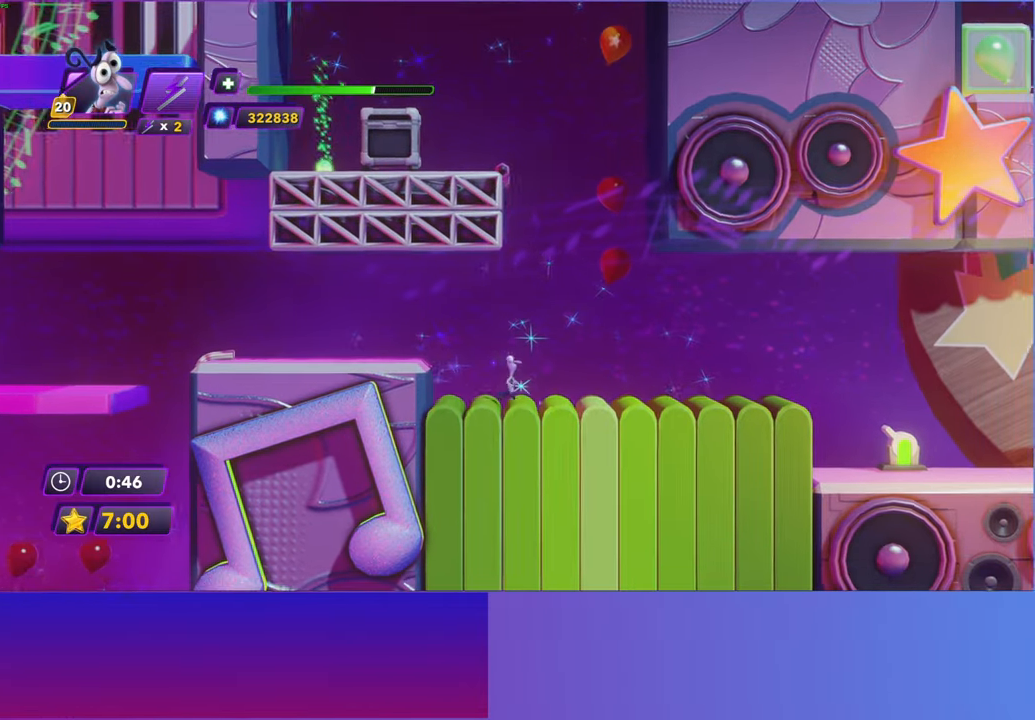
{"buttons": [], "left_stick": "center", "events": [[267, "left_stick", "left"], [400, "left_stick", "center"]]}
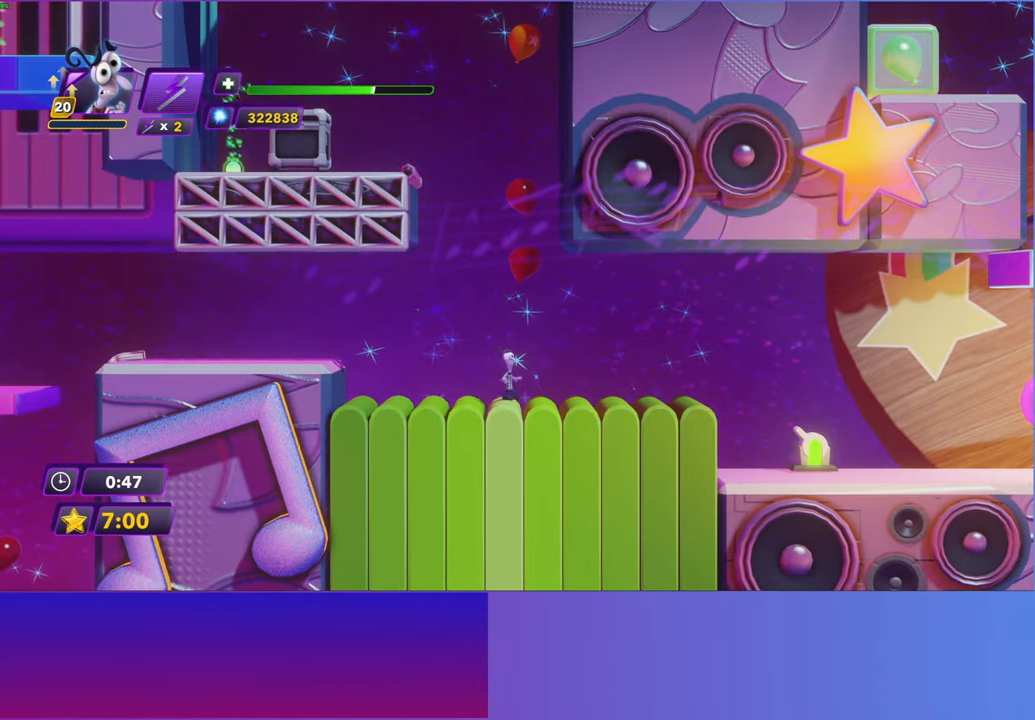
{"buttons": [], "left_stick": "left", "events": [[367, "A", "down"], [400, "left_stick", "left"], [450, "A", "up"]]}
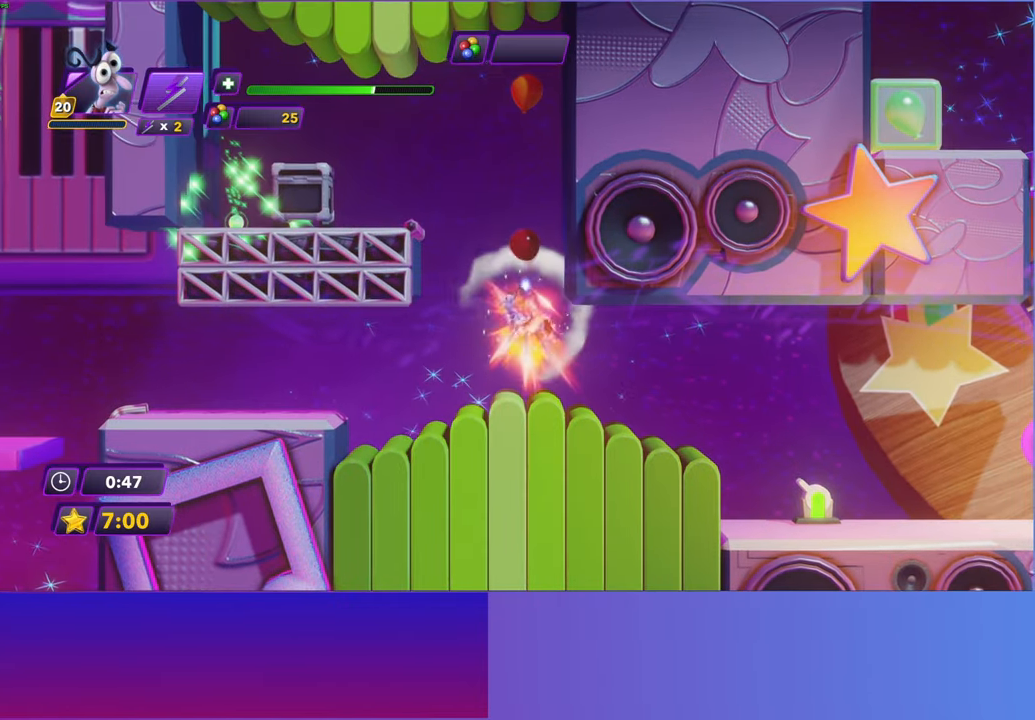
{"buttons": ["A"], "left_stick": "left", "events": [[50, "A", "down"], [150, "A", "up"], [467, "A", "down"]]}
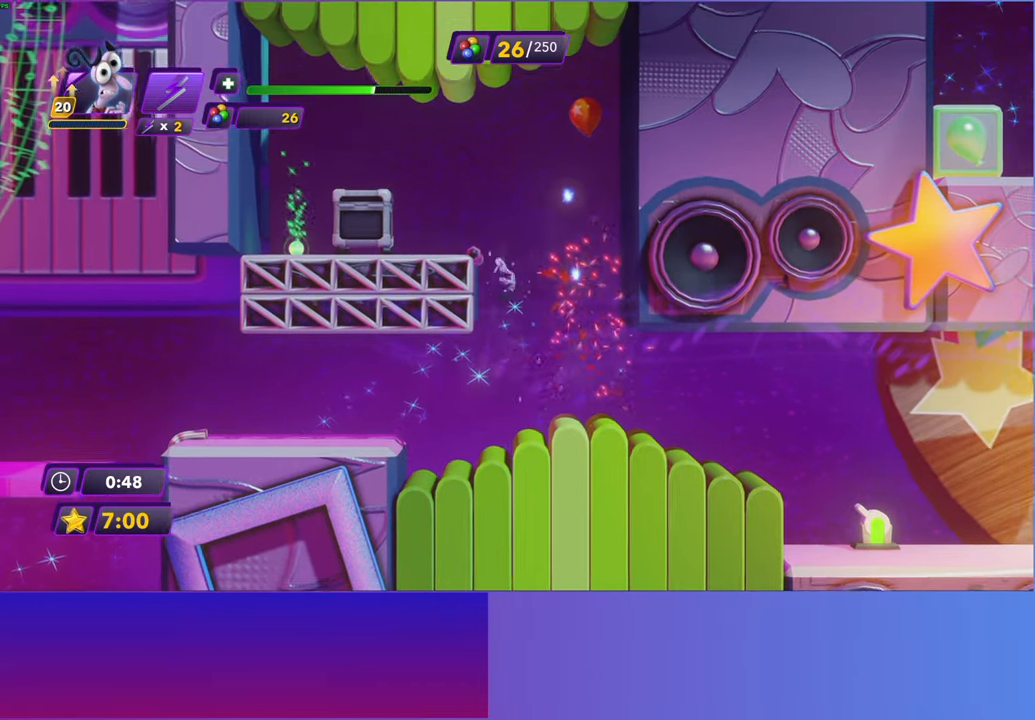
{"buttons": [], "left_stick": "left", "events": [[33, "A", "up"], [150, "A", "down"], [200, "A", "up"]]}
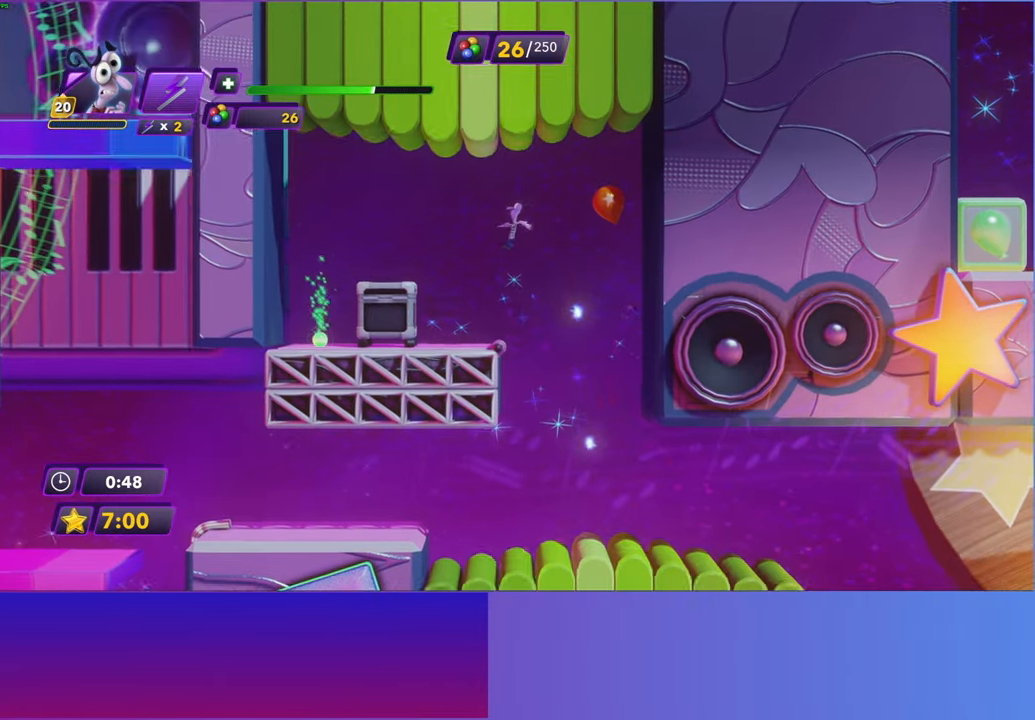
{"buttons": ["R2"], "left_stick": "left", "events": [[150, "R2", "down"], [233, "R2", "up"], [333, "R2", "down"], [400, "R2", "up"], [500, "R2", "down"]]}
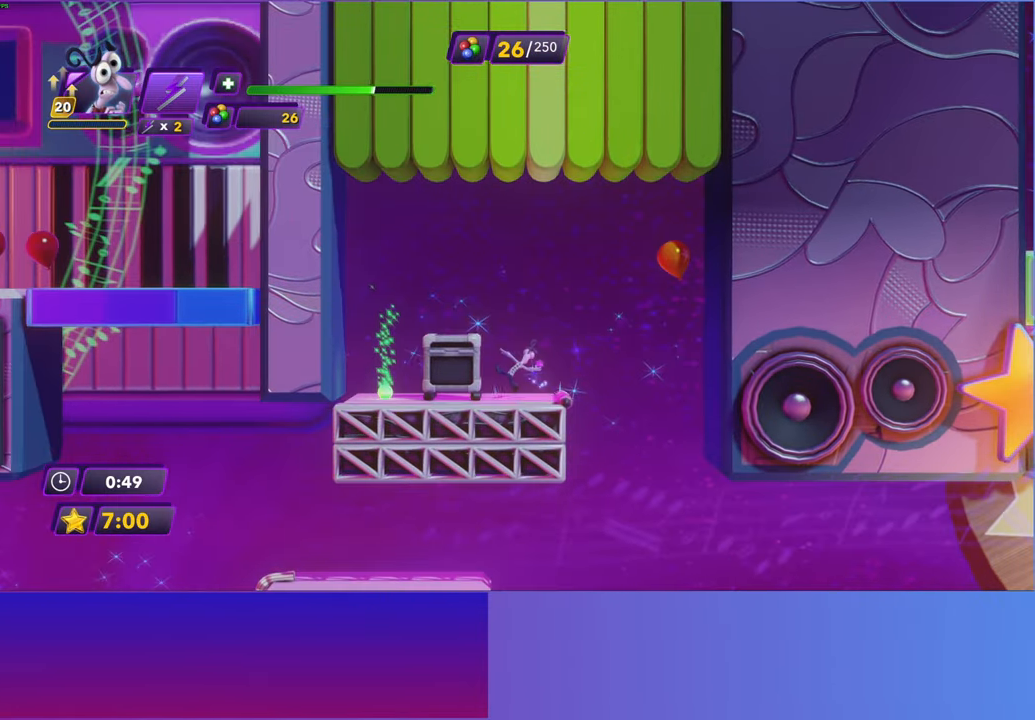
{"buttons": ["X"], "left_stick": "down-right", "events": [[83, "R2", "up"], [483, "X", "down"], [500, "left_stick", "down-right"]]}
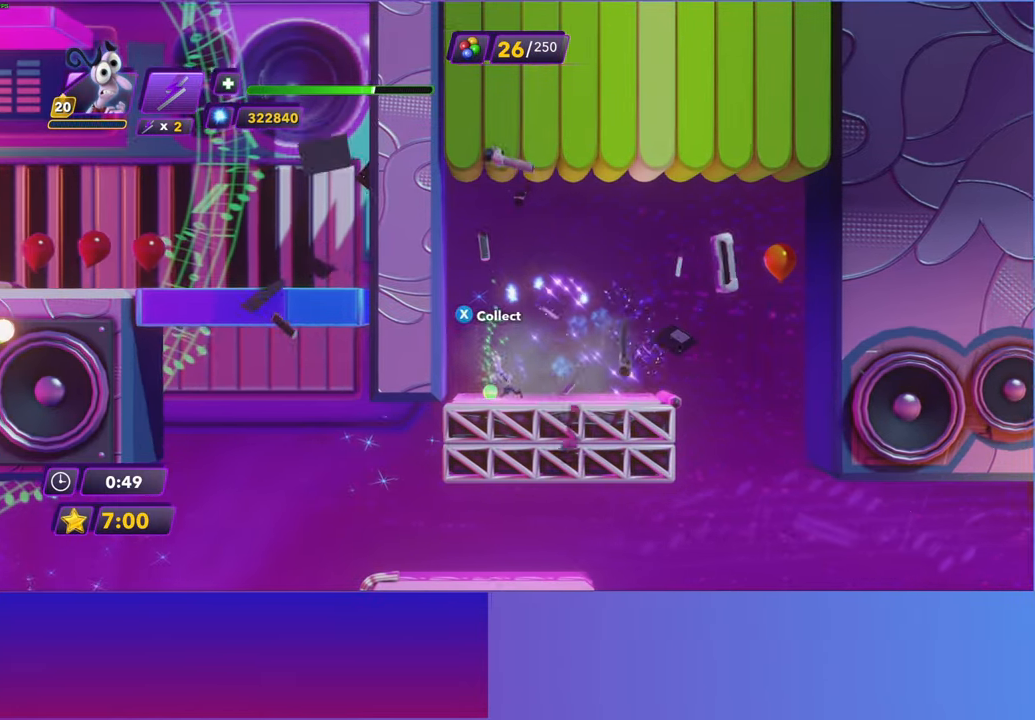
{"buttons": ["DPAD_RIGHT"], "left_stick": "center", "events": [[67, "X", "up"], [117, "left_stick", "right"], [383, "DPAD_RIGHT", "down"], [483, "left_stick", "center"]]}
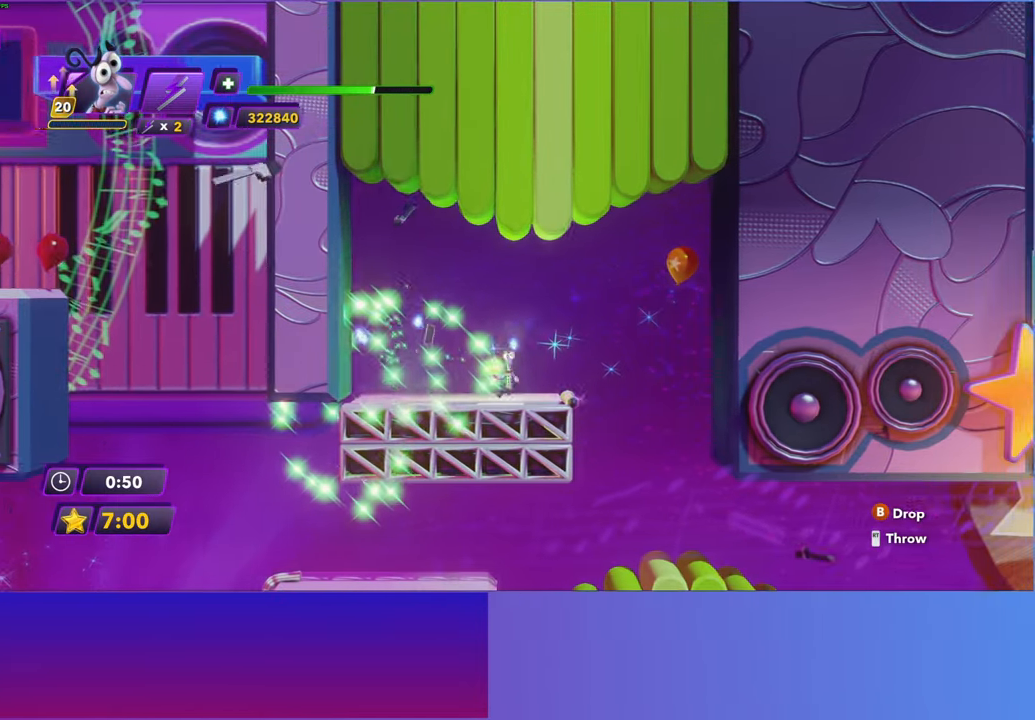
{"buttons": ["DPAD_RIGHT"], "left_stick": "center", "events": []}
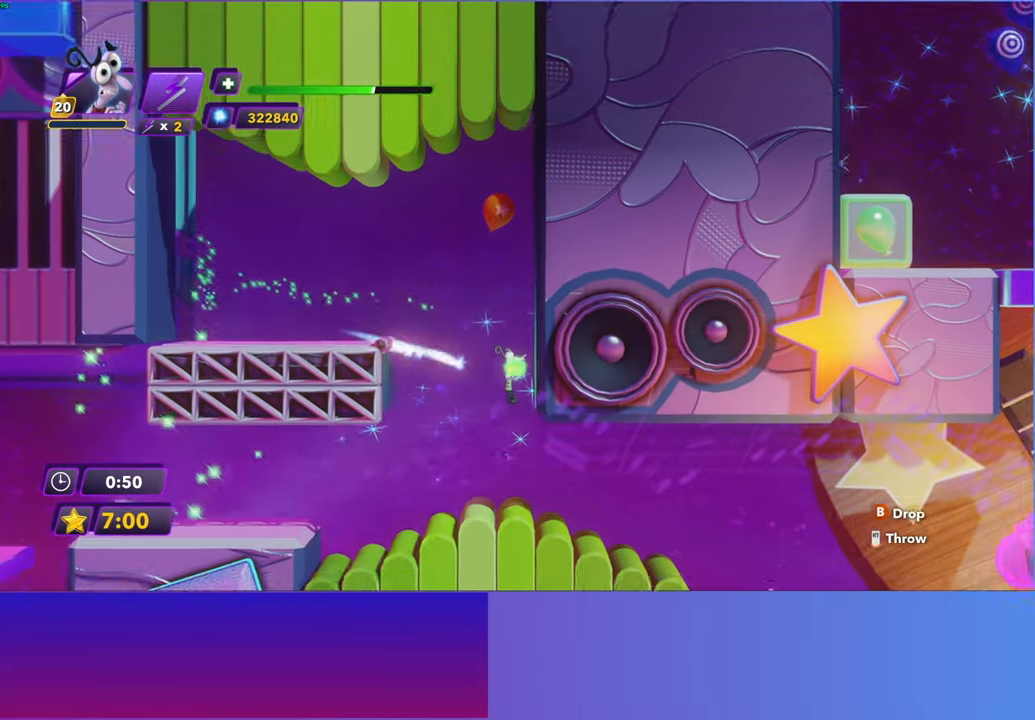
{"buttons": ["DPAD_RIGHT"], "left_stick": "center", "events": []}
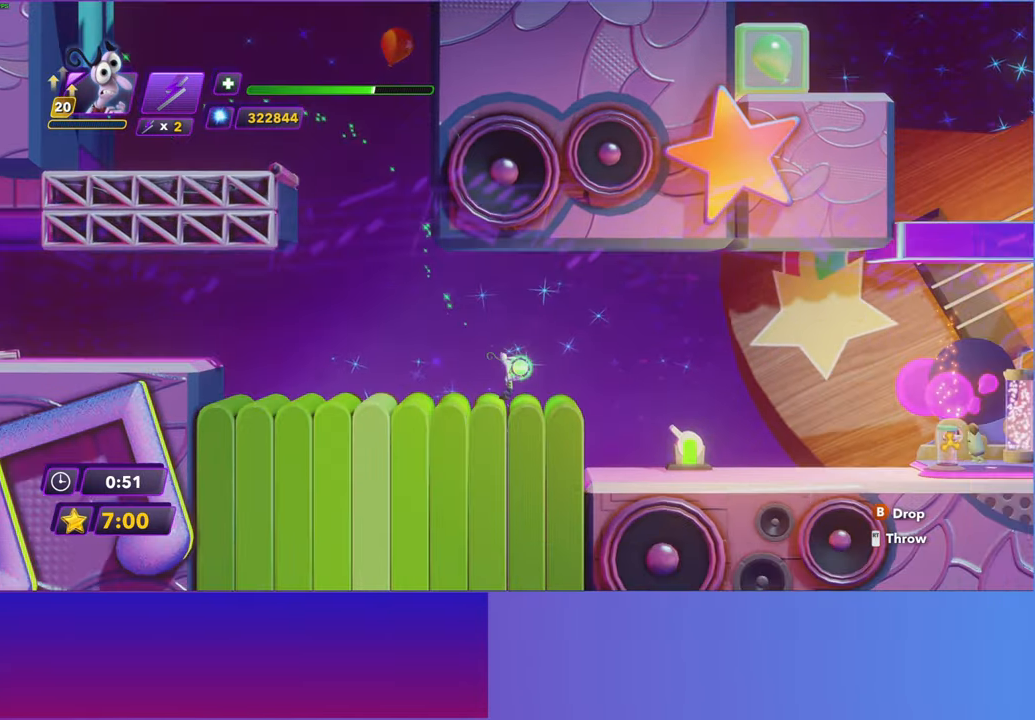
{"buttons": ["DPAD_RIGHT"], "left_stick": "center", "events": []}
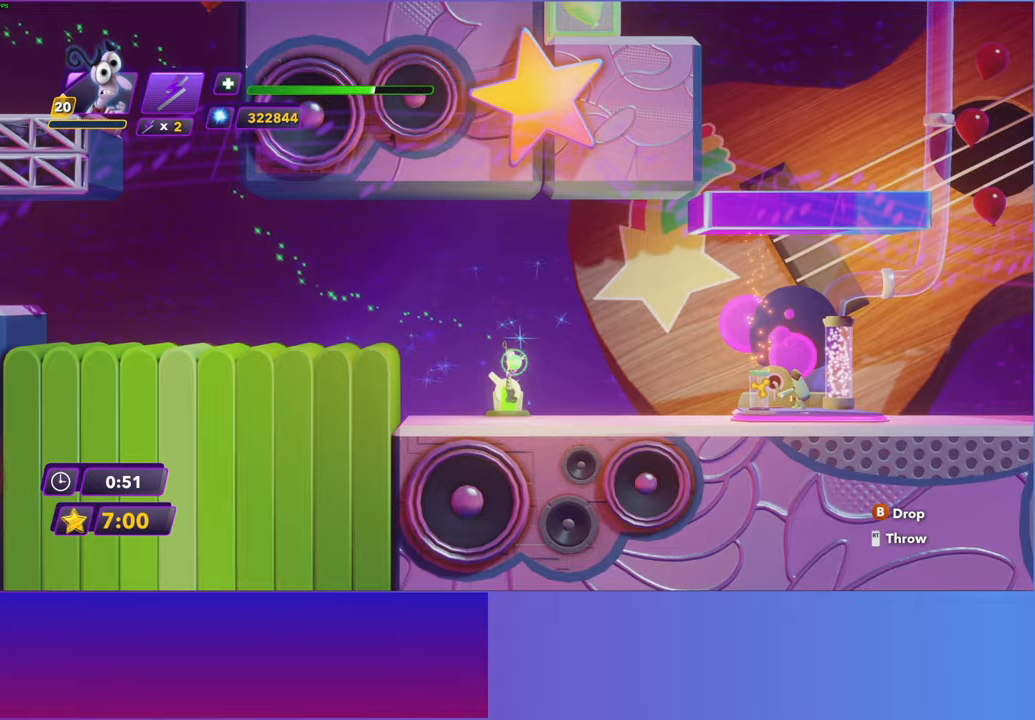
{"buttons": ["DPAD_RIGHT"], "left_stick": "center", "events": []}
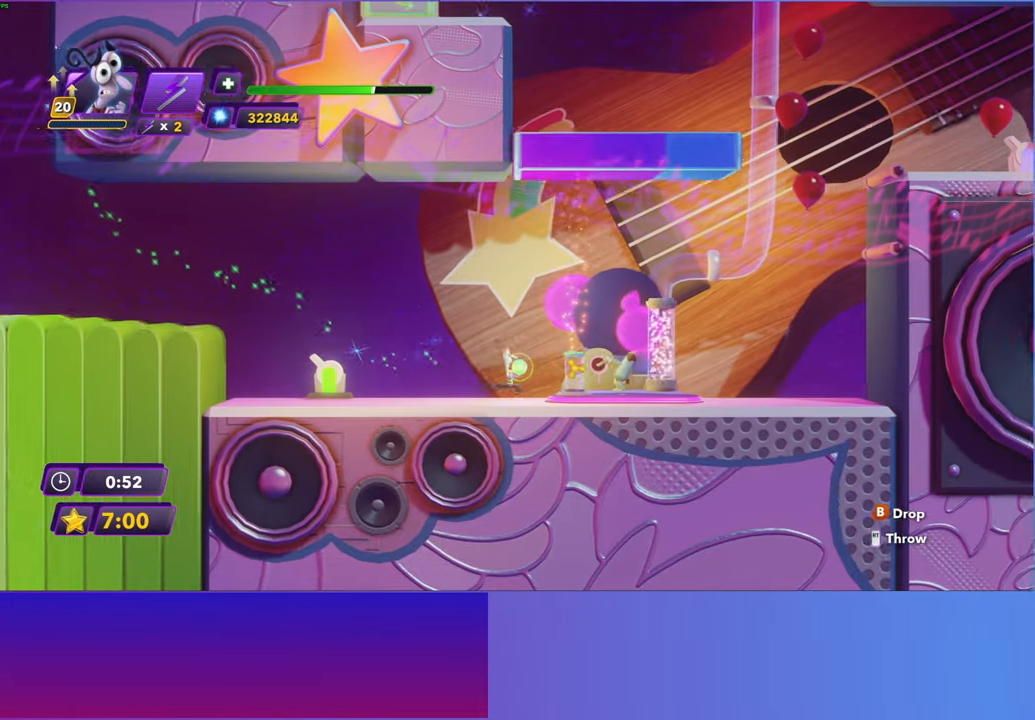
{"buttons": ["DPAD_RIGHT"], "left_stick": "center", "events": [[33, "X", "down"], [150, "R2", "down"], [267, "X", "up"], [283, "R2", "up"]]}
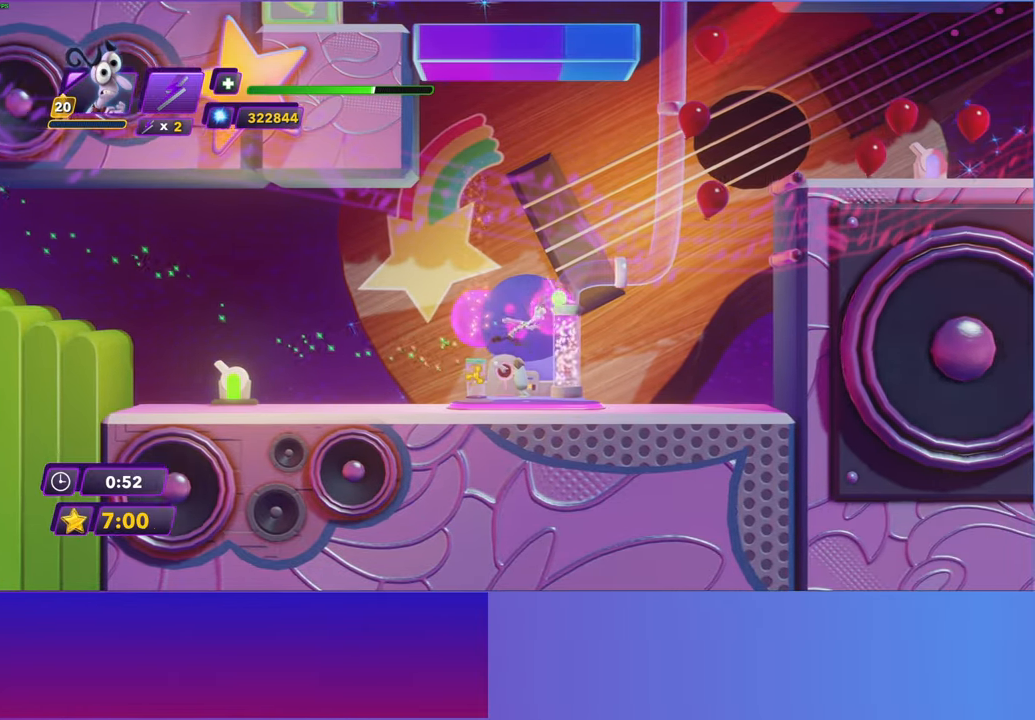
{"buttons": ["A", "DPAD_RIGHT"], "left_stick": "center", "events": [[467, "A", "down"]]}
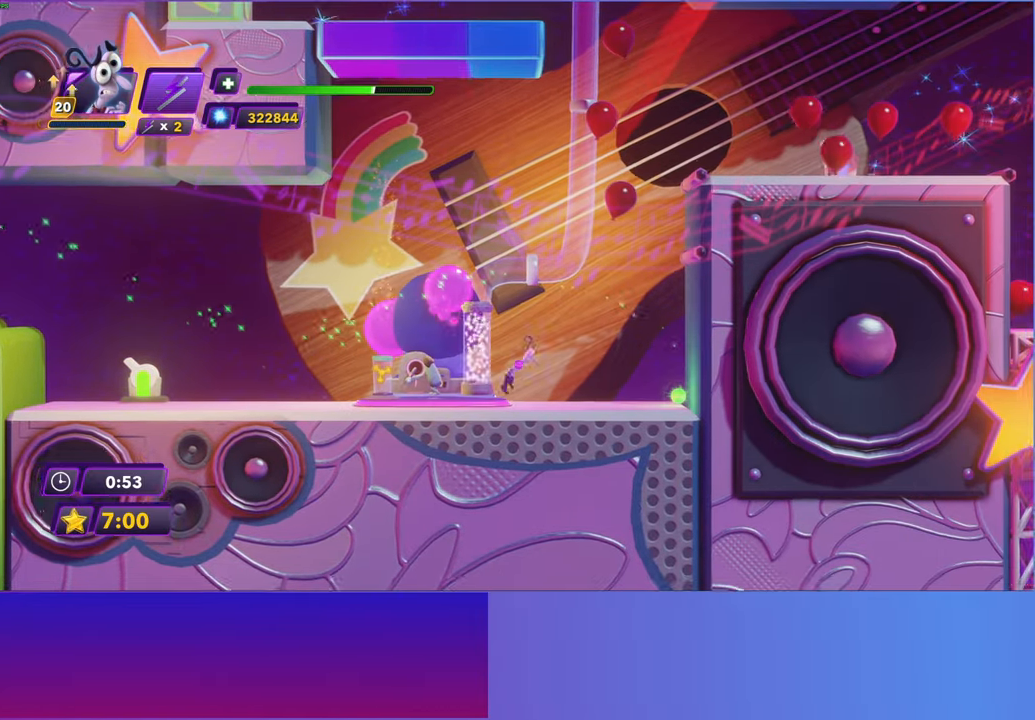
{"buttons": ["DPAD_RIGHT"], "left_stick": "center", "events": [[50, "A", "up"], [150, "A", "down"], [250, "A", "up"]]}
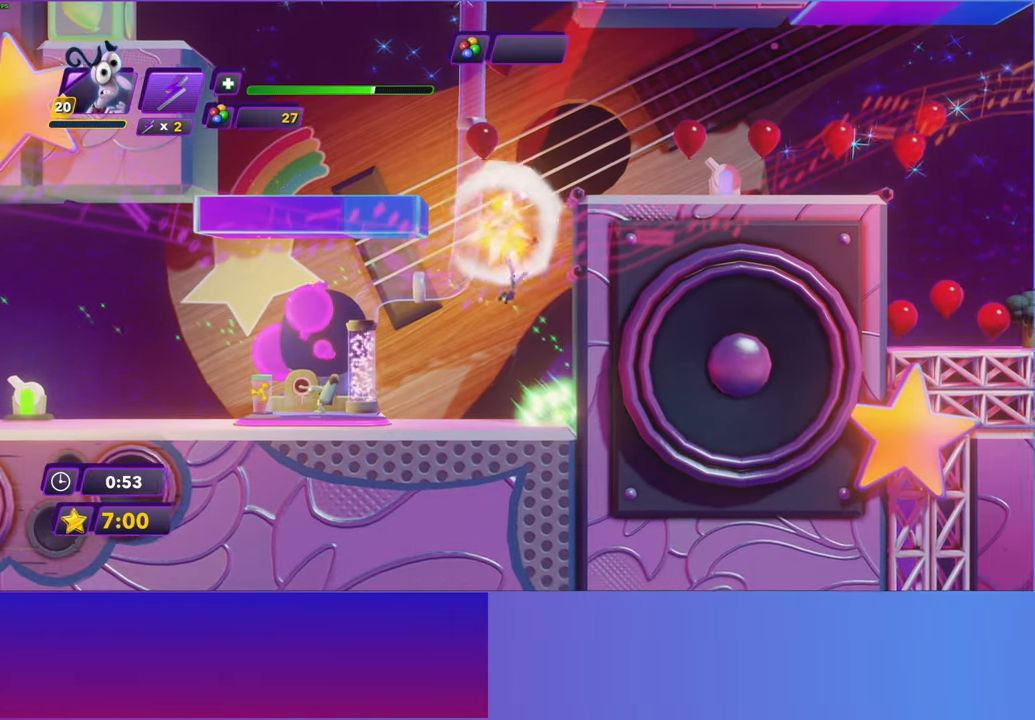
{"buttons": ["DPAD_RIGHT"], "left_stick": "center", "events": [[167, "A", "down"], [233, "A", "up"], [367, "A", "down"], [433, "A", "up"]]}
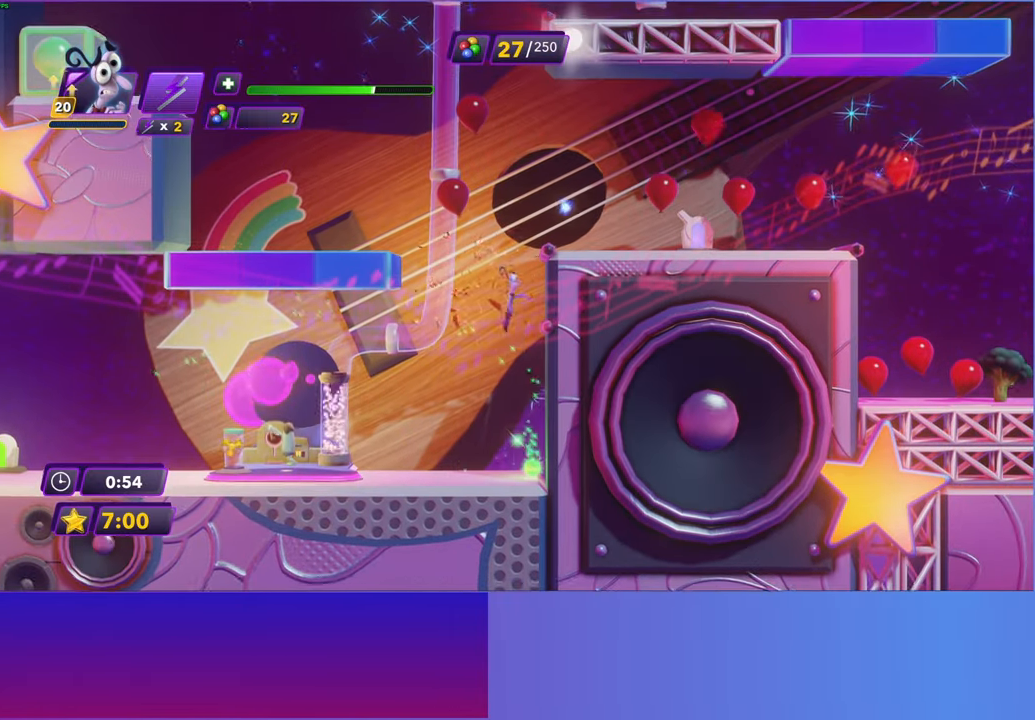
{"buttons": ["DPAD_RIGHT"], "left_stick": "center", "events": [[33, "A", "down"], [117, "A", "up"], [233, "A", "down"], [300, "A", "up"], [433, "A", "down"], [500, "A", "up"]]}
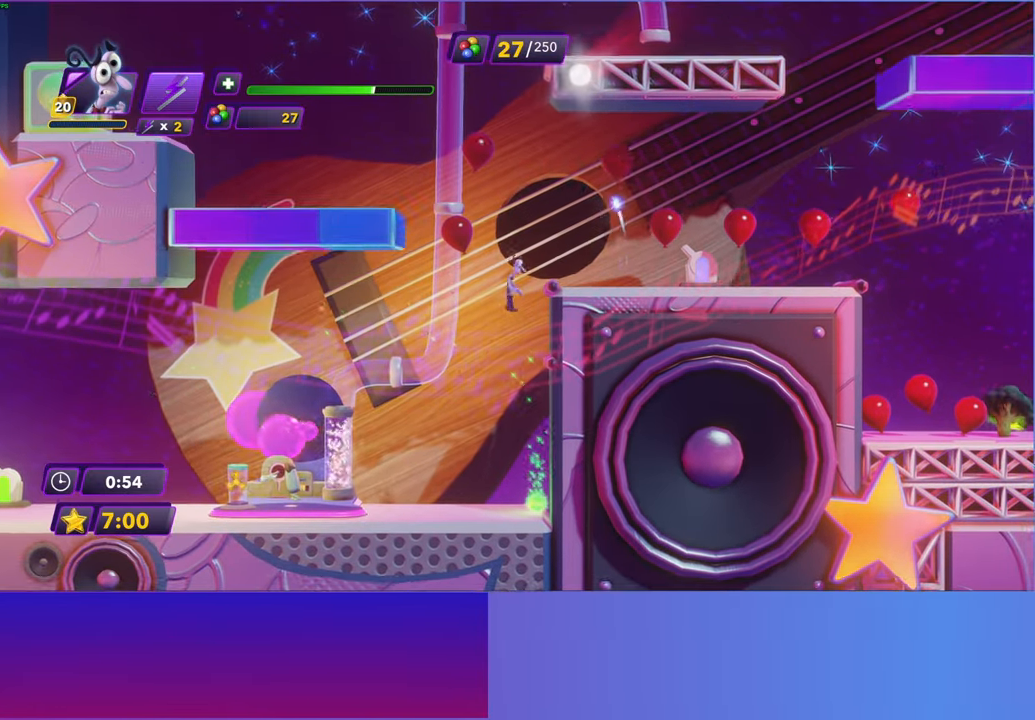
{"buttons": ["DPAD_RIGHT"], "left_stick": "center", "events": []}
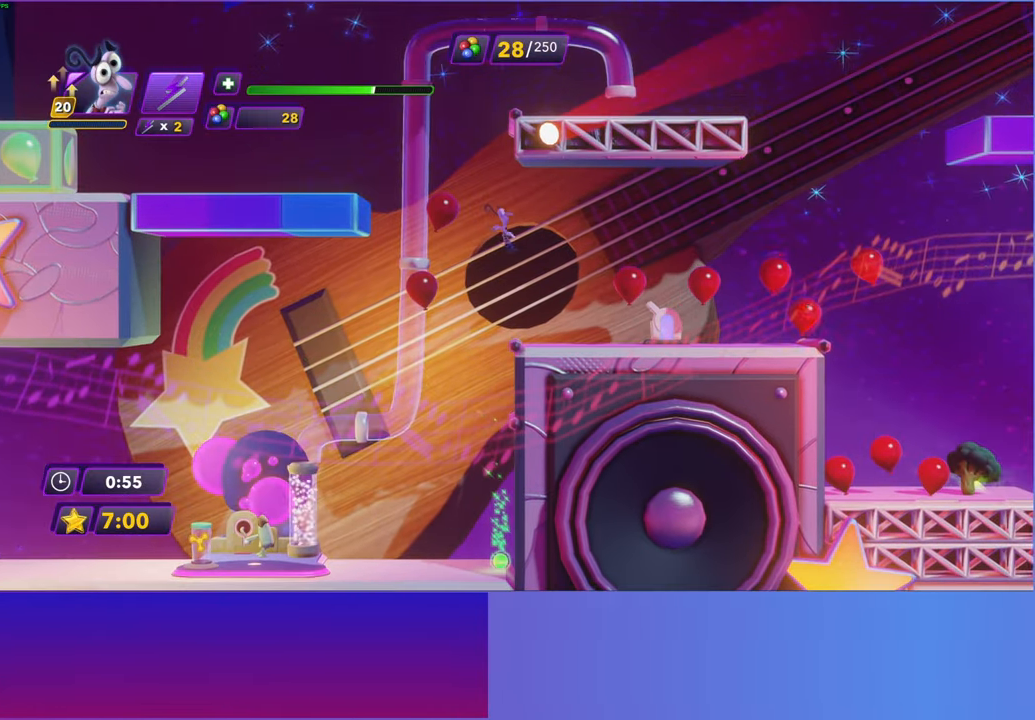
{"buttons": ["DPAD_RIGHT"], "left_stick": "down", "events": [[250, "left_stick", "down"], [317, "left_stick", "center"], [483, "left_stick", "down"]]}
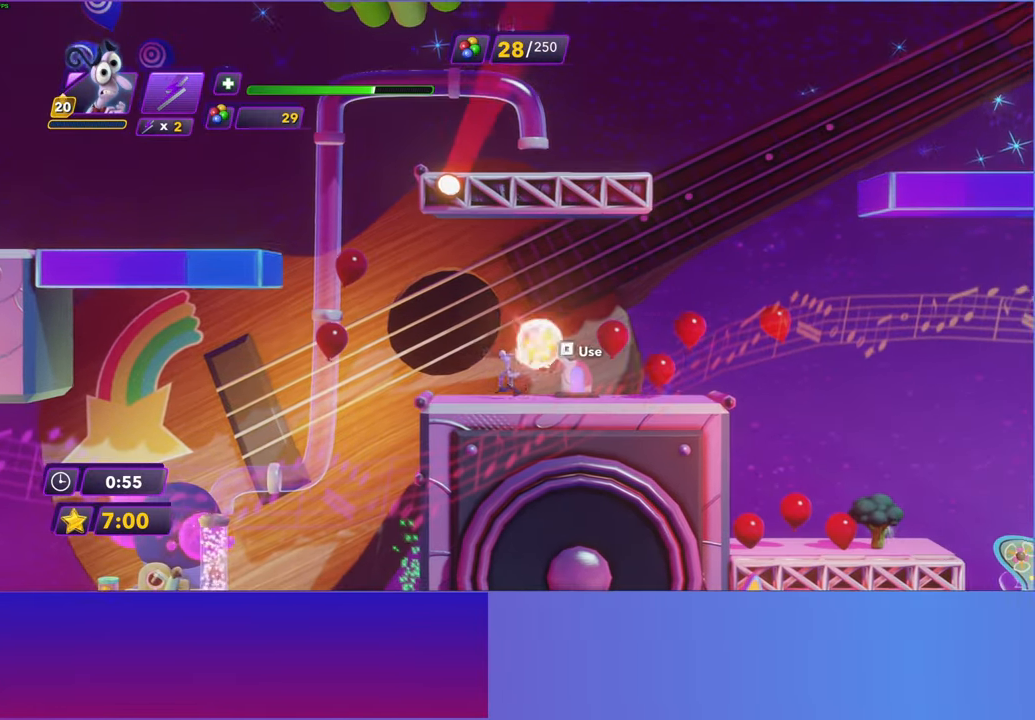
{"buttons": ["DPAD_RIGHT"], "left_stick": "center", "events": [[83, "left_stick", "center"]]}
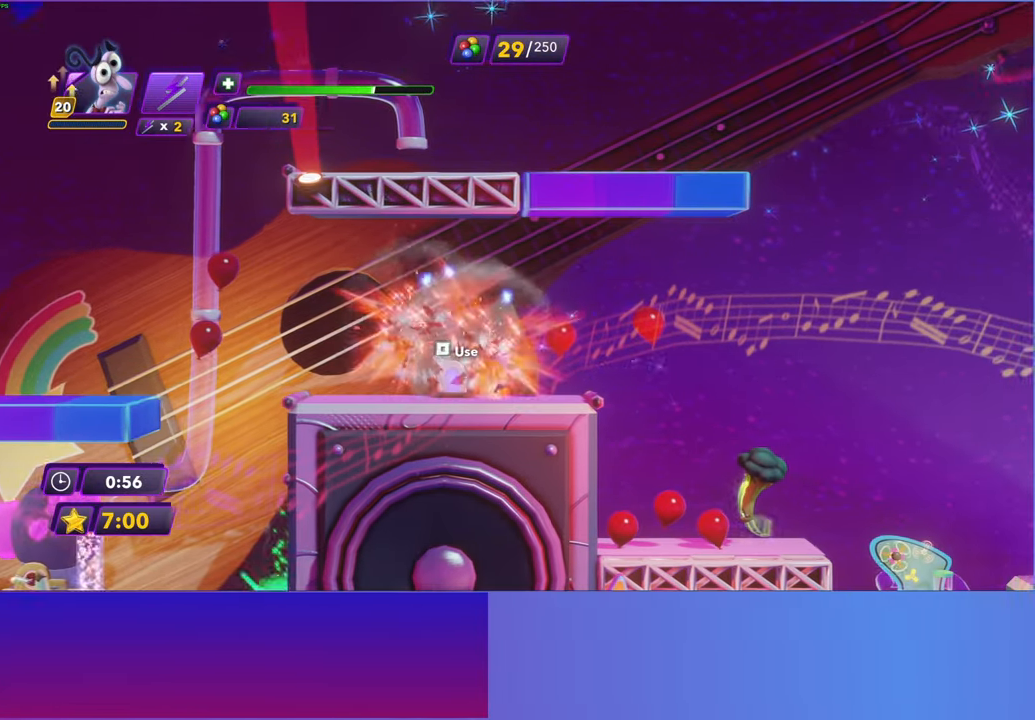
{"buttons": ["DPAD_RIGHT"], "left_stick": "center", "events": []}
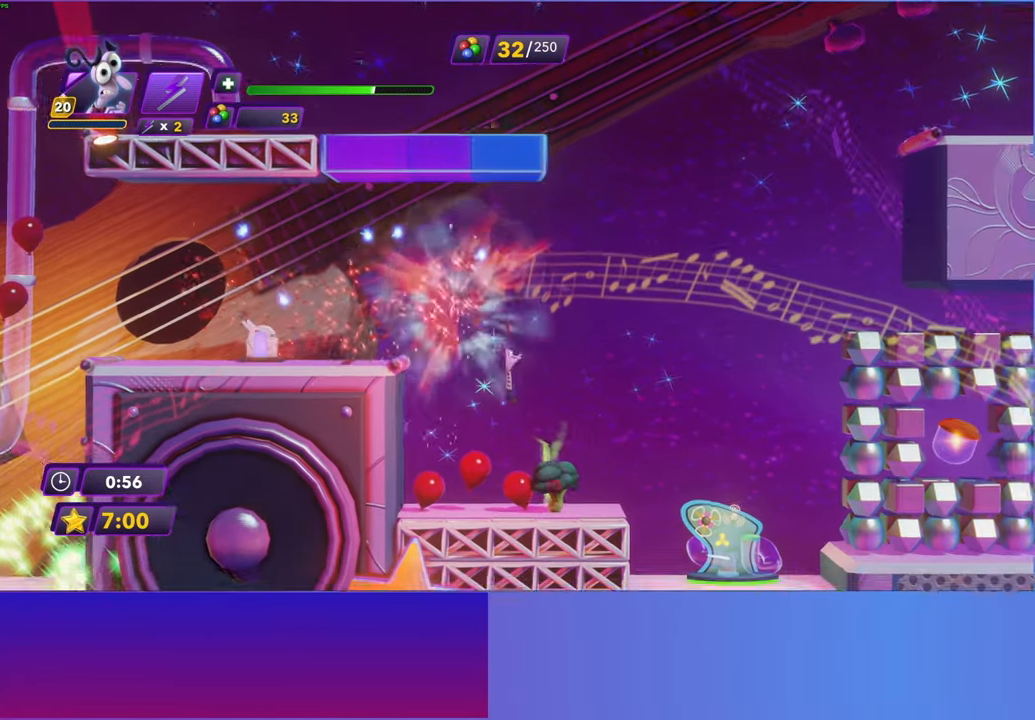
{"buttons": ["DPAD_RIGHT"], "left_stick": "center", "events": [[183, "left_stick", "down"], [300, "left_stick", "center"]]}
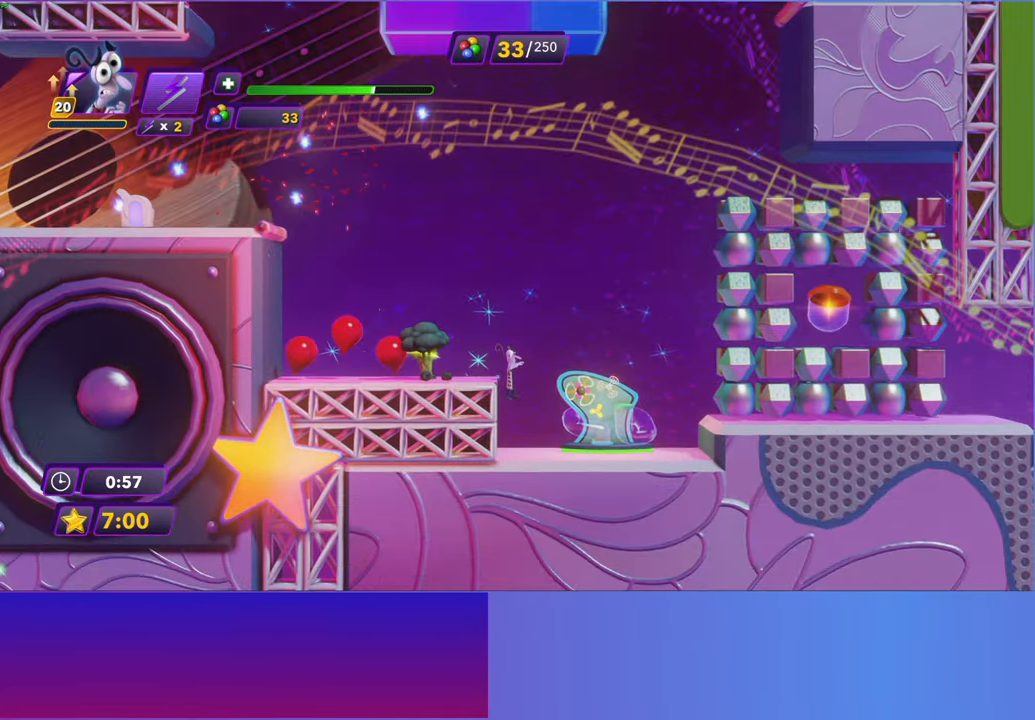
{"buttons": ["A", "DPAD_RIGHT"], "left_stick": "center", "events": [[483, "A", "down"]]}